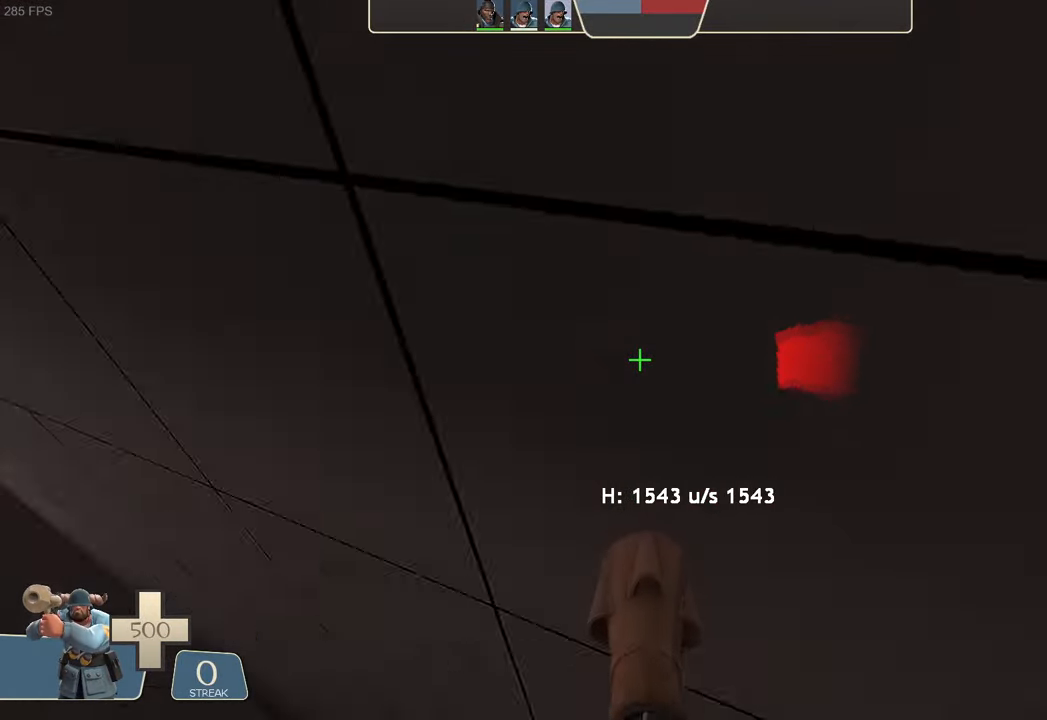
Gameplay with a controller (Xbox layout); each line is a JSON object with the inputs held at the frame after it (dt_ms = milliseconds from this image to that frame). "events" lists button and stick changes between this image and that frame as [ms after this image, input, new state], when the widget could be followed in between. Not read: L3 R3 SELECT.
{"dt_ms": 500, "buttons": ["L2"], "left_stick": "center", "right_stick": "center", "events": [[133, "left_stick", "up-left"], [250, "right_stick", "center"], [267, "R2", "up"], [267, "left_stick", "up-right"], [367, "left_stick", "center"], [417, "left_stick", "up-left"], [467, "left_stick", "center"]]}
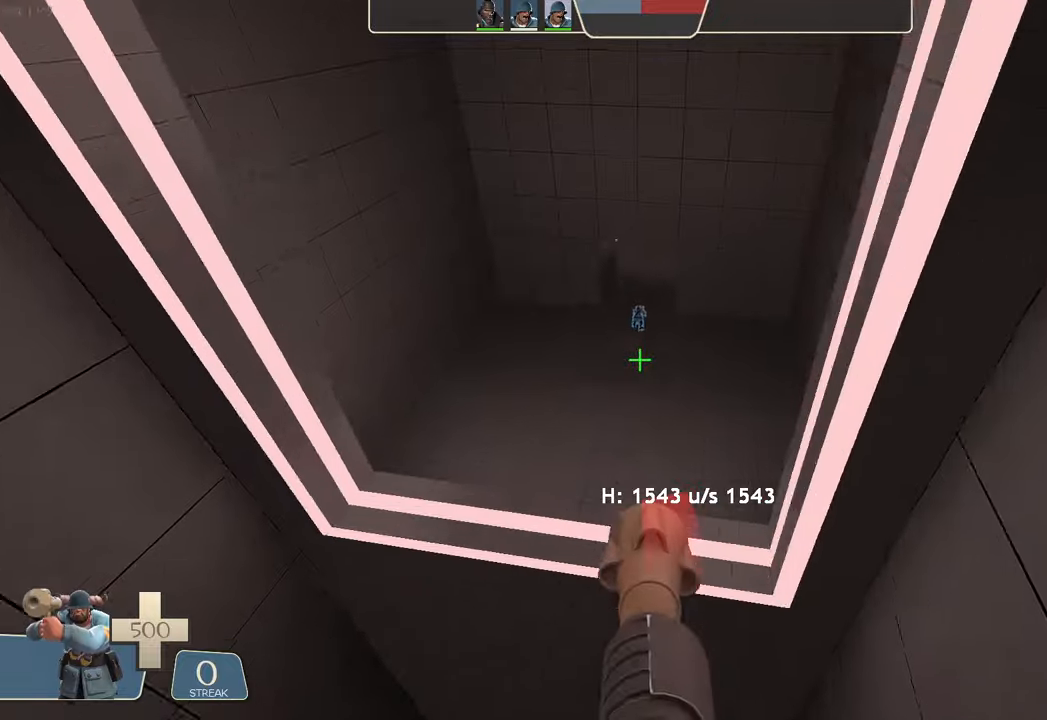
{"dt_ms": 500, "buttons": ["L2"], "left_stick": "right", "right_stick": "center", "events": [[484, "left_stick", "right"]]}
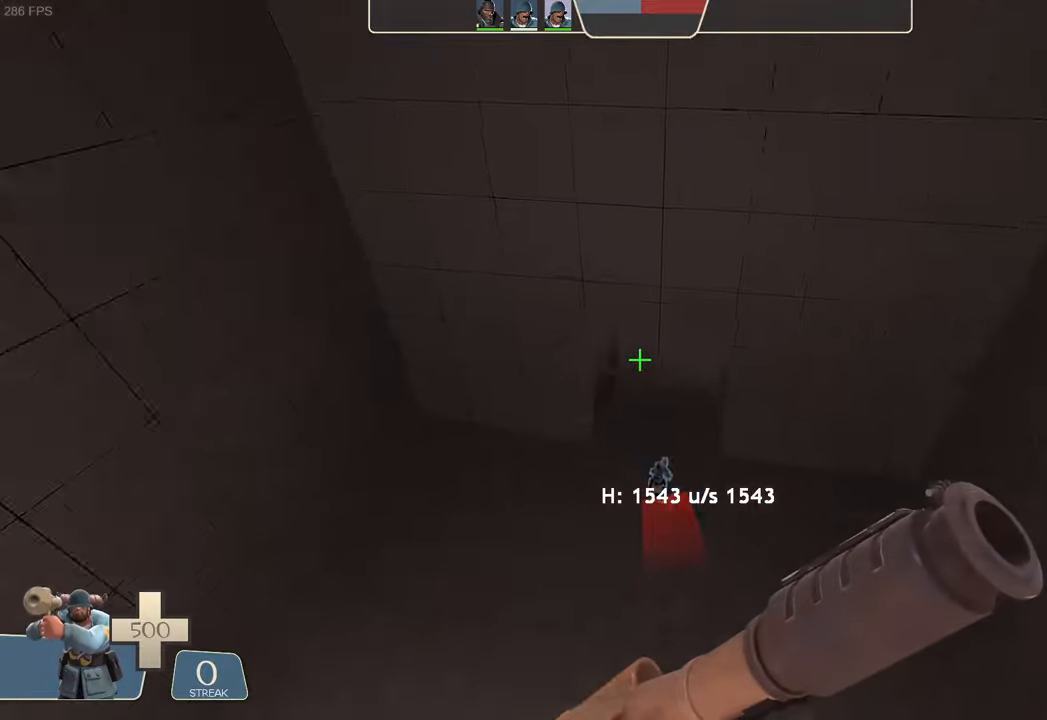
{"dt_ms": 500, "buttons": ["L2", "R2"], "left_stick": "up-right", "right_stick": "up-right", "events": [[184, "right_stick", "down"], [200, "left_stick", "center"], [417, "R2", "down"], [450, "left_stick", "up-right"], [450, "right_stick", "up-right"]]}
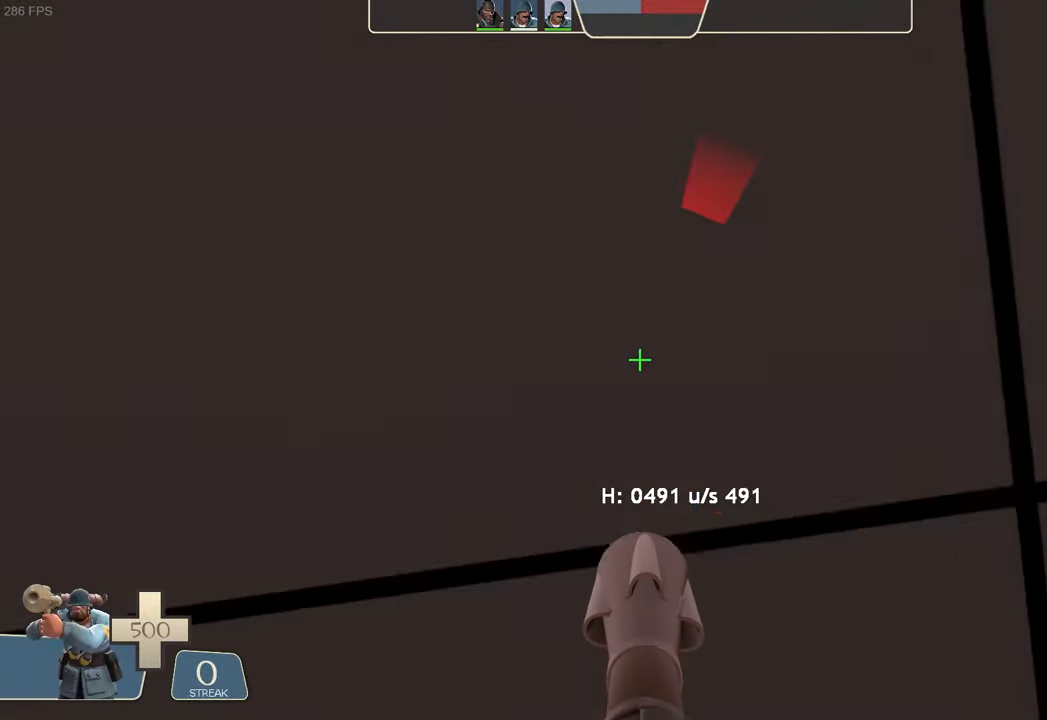
{"dt_ms": 500, "buttons": [], "left_stick": "up-right", "right_stick": "right", "events": [[84, "L2", "up"], [100, "right_stick", "center"], [134, "R2", "up"], [167, "left_stick", "center"], [367, "left_stick", "up"], [417, "left_stick", "up-right"], [417, "right_stick", "right"]]}
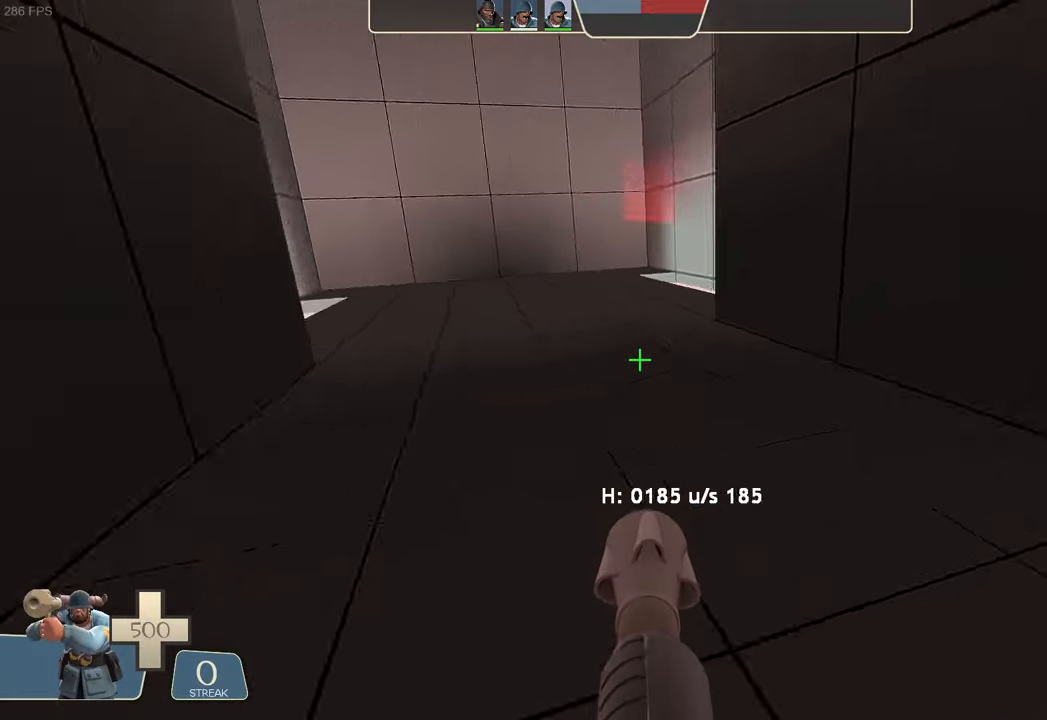
{"dt_ms": 500, "buttons": [], "left_stick": "up-right", "right_stick": "center", "events": [[150, "right_stick", "center"], [367, "right_stick", "down-right"], [467, "right_stick", "center"]]}
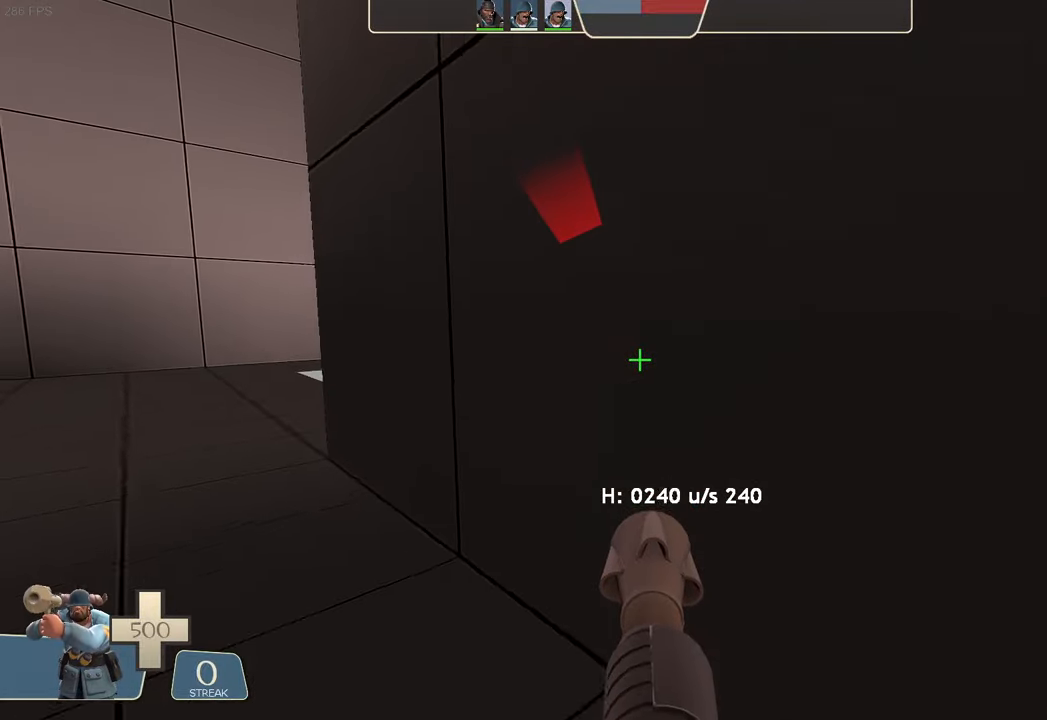
{"dt_ms": 500, "buttons": ["L1", "R2"], "left_stick": "left", "right_stick": "down-left", "events": [[34, "left_stick", "center"], [84, "right_stick", "up-right"], [200, "left_stick", "left"], [317, "left_stick", "center"], [334, "right_stick", "right"], [384, "L1", "down"], [450, "left_stick", "left"], [467, "R2", "down"], [467, "right_stick", "down-left"]]}
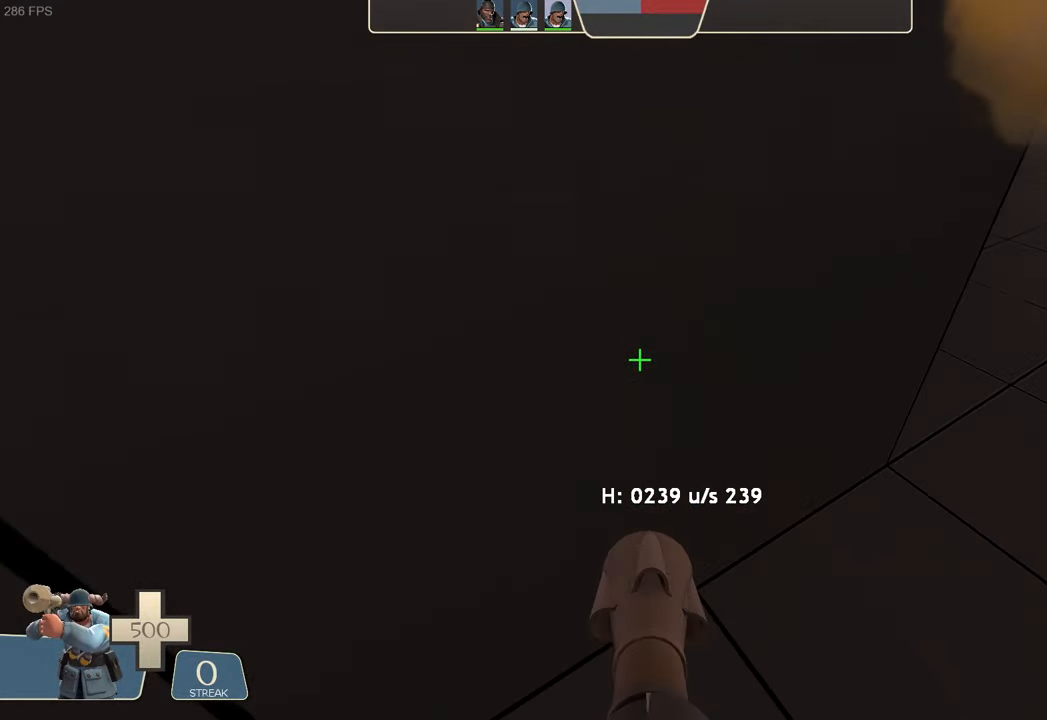
{"dt_ms": 500, "buttons": ["L1"], "left_stick": "left", "right_stick": "left"}
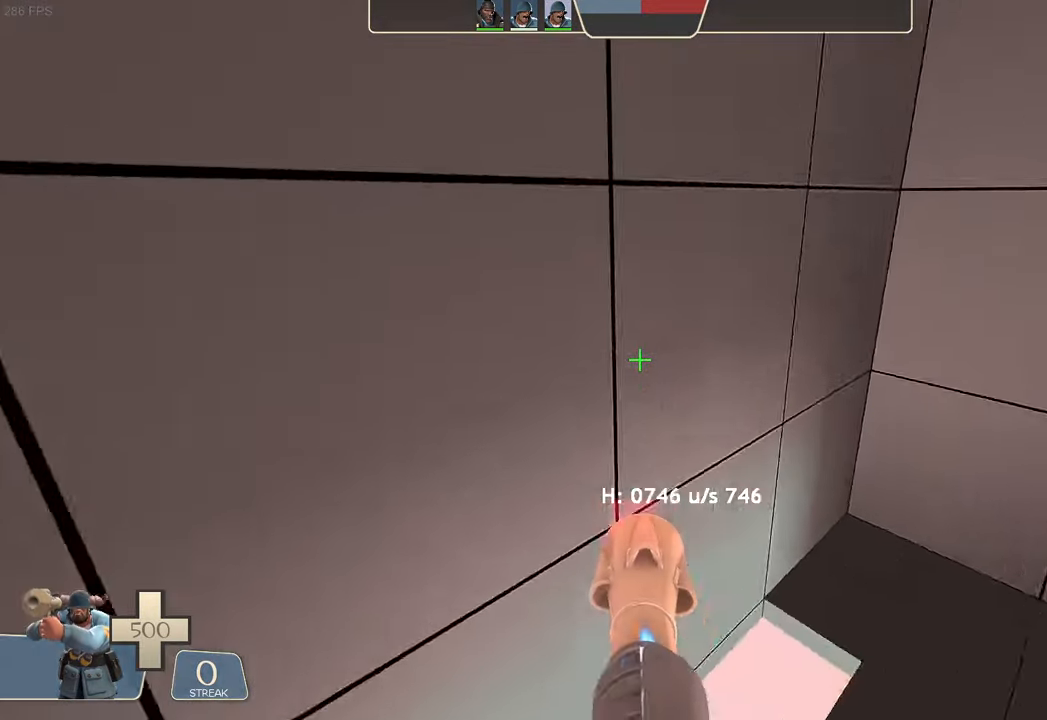
{"dt_ms": 500, "buttons": [], "left_stick": "center", "right_stick": "center", "events": [[100, "L1", "up"], [100, "R1", "down"], [167, "left_stick", "center"], [167, "right_stick", "center"], [184, "R1", "up"], [234, "R1", "down"], [317, "R1", "up"]]}
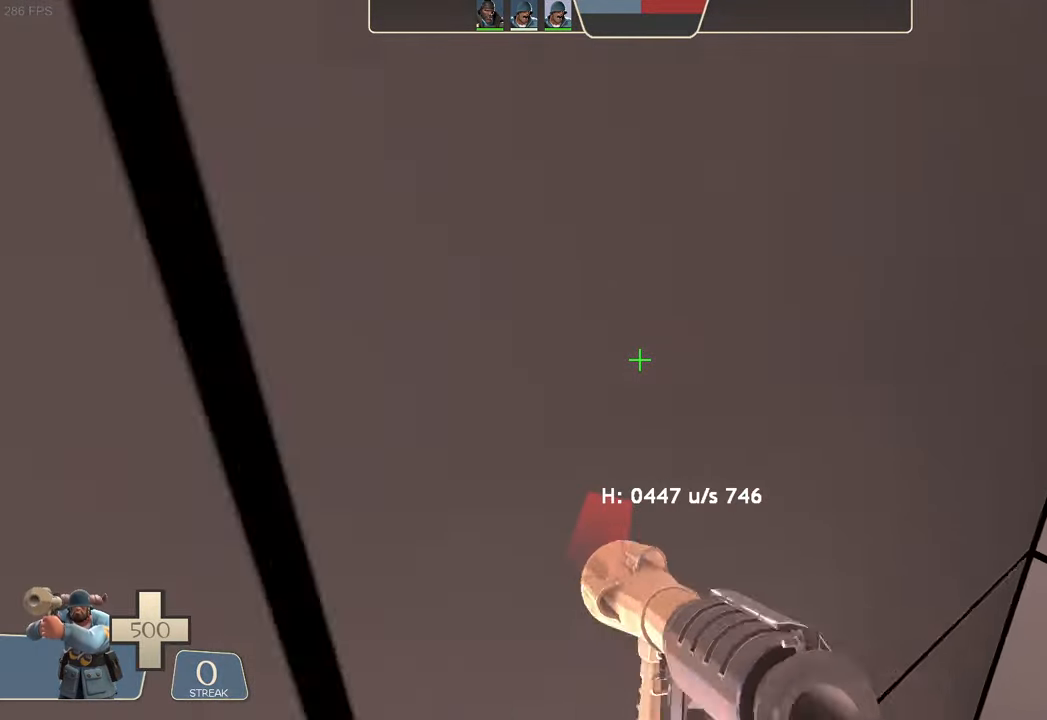
{"dt_ms": 500, "buttons": [], "left_stick": "up", "right_stick": "center"}
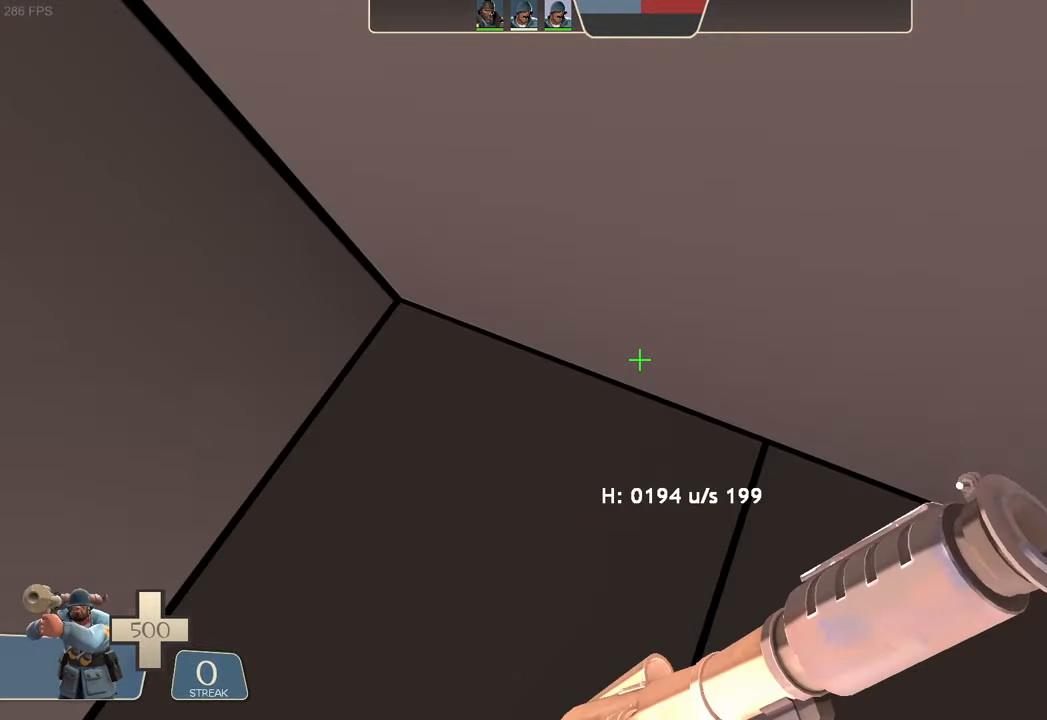
{"dt_ms": 500, "buttons": ["L2"], "left_stick": "up-right", "right_stick": "center", "events": [[84, "L2", "down"], [134, "R2", "down"], [217, "right_stick", "down-right"], [250, "left_stick", "up-right"], [300, "R2", "up"], [500, "right_stick", "center"]]}
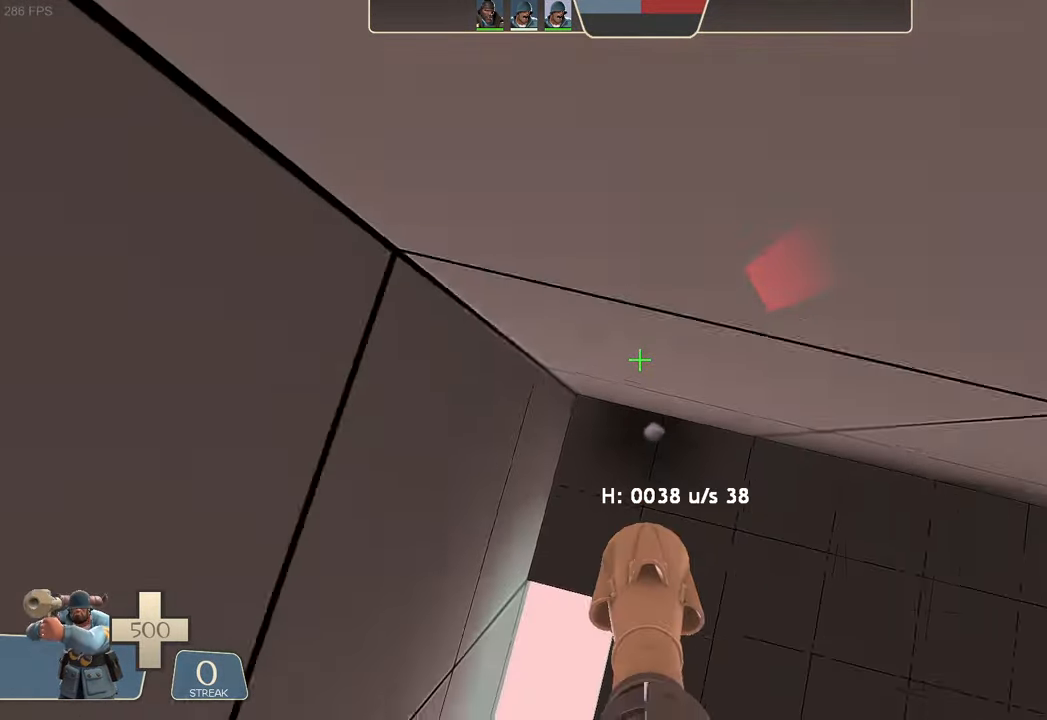
{"dt_ms": 500, "buttons": ["L2", "R2"], "left_stick": "up-right", "right_stick": "center", "events": [[100, "right_stick", "down-right"], [316, "R2", "down"], [366, "left_stick", "center"], [383, "right_stick", "center"], [433, "left_stick", "up-right"]]}
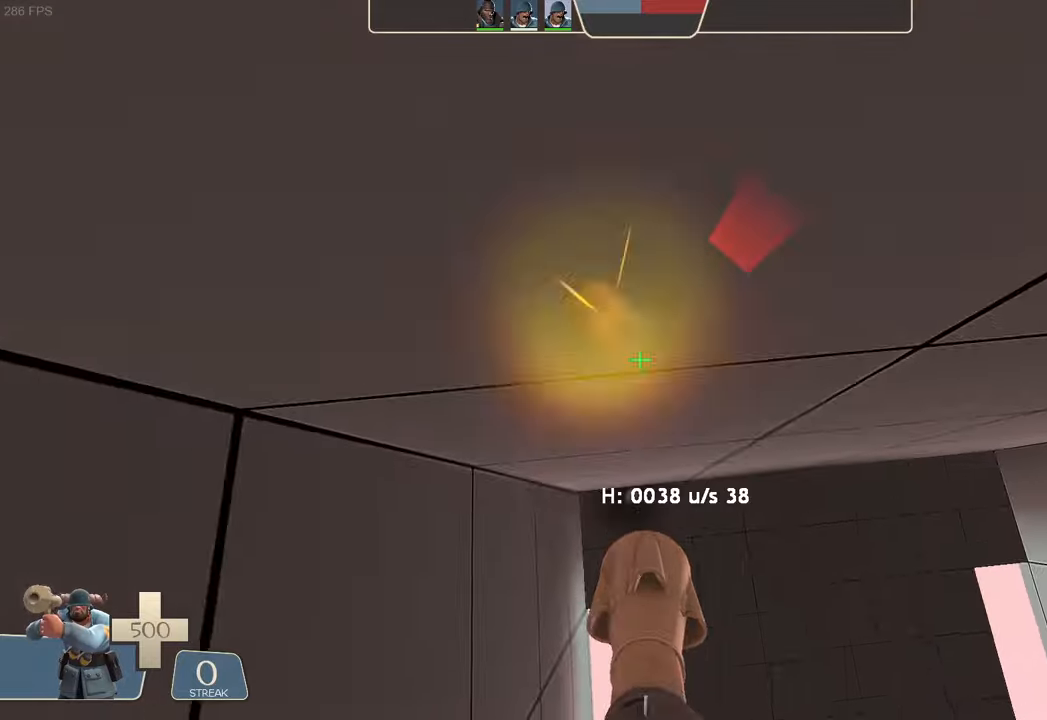
{"dt_ms": 500, "buttons": ["L2", "R2"], "left_stick": "up", "right_stick": "center"}
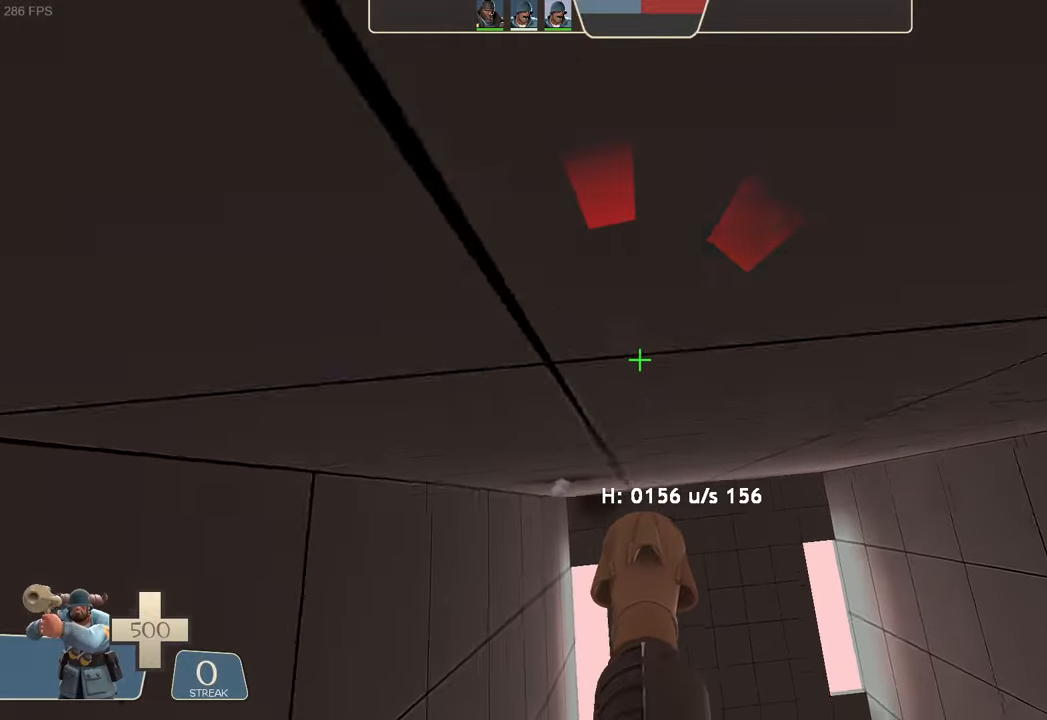
{"dt_ms": 500, "buttons": ["L2", "R2"], "left_stick": "up-left", "right_stick": "up-left", "events": [[316, "left_stick", "up-left"], [483, "right_stick", "up-left"]]}
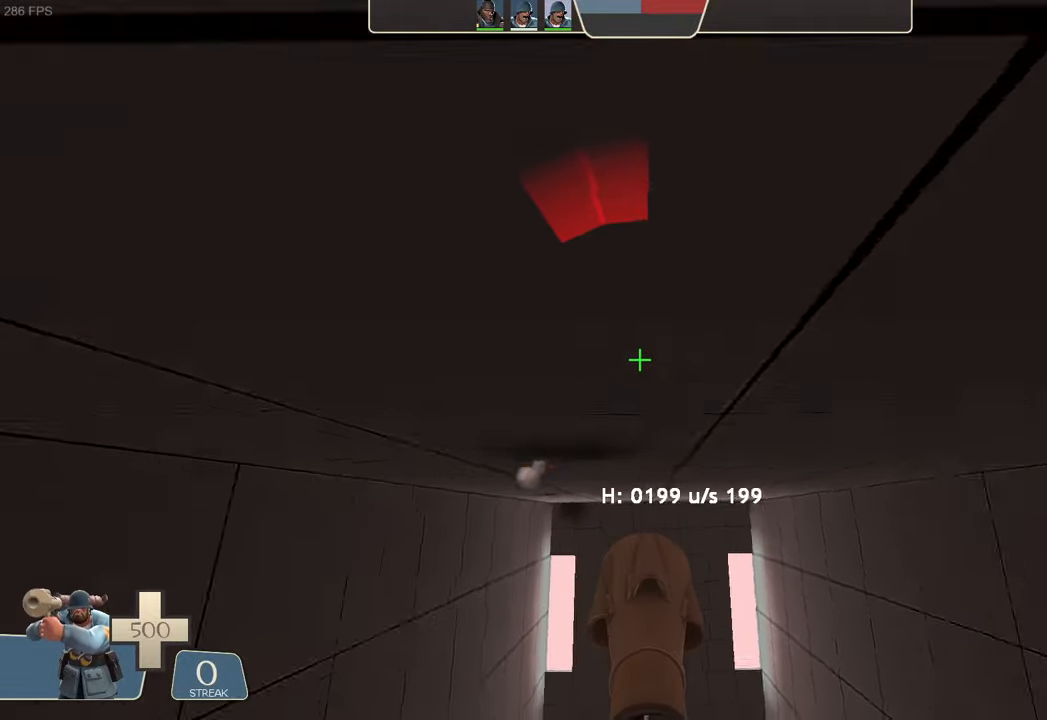
{"dt_ms": 500, "buttons": ["L2", "R2"], "left_stick": "up-left", "right_stick": "center", "events": [[50, "right_stick", "center"]]}
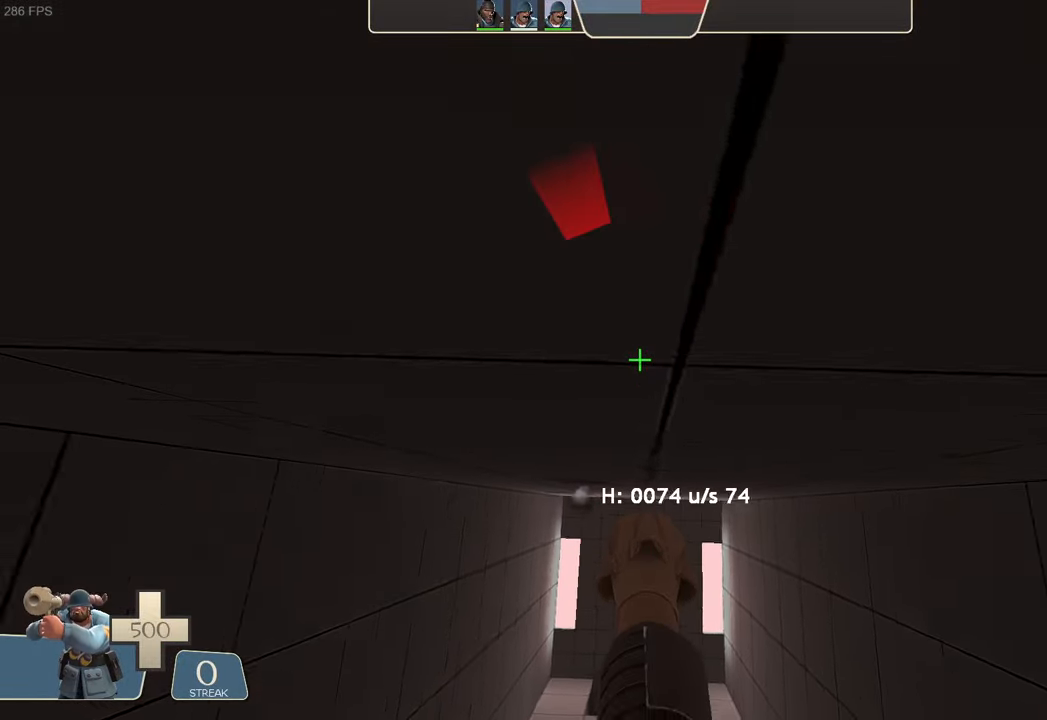
{"dt_ms": 500, "buttons": ["L2", "R2"], "left_stick": "up-right", "right_stick": "center", "events": [[150, "left_stick", "up-right"]]}
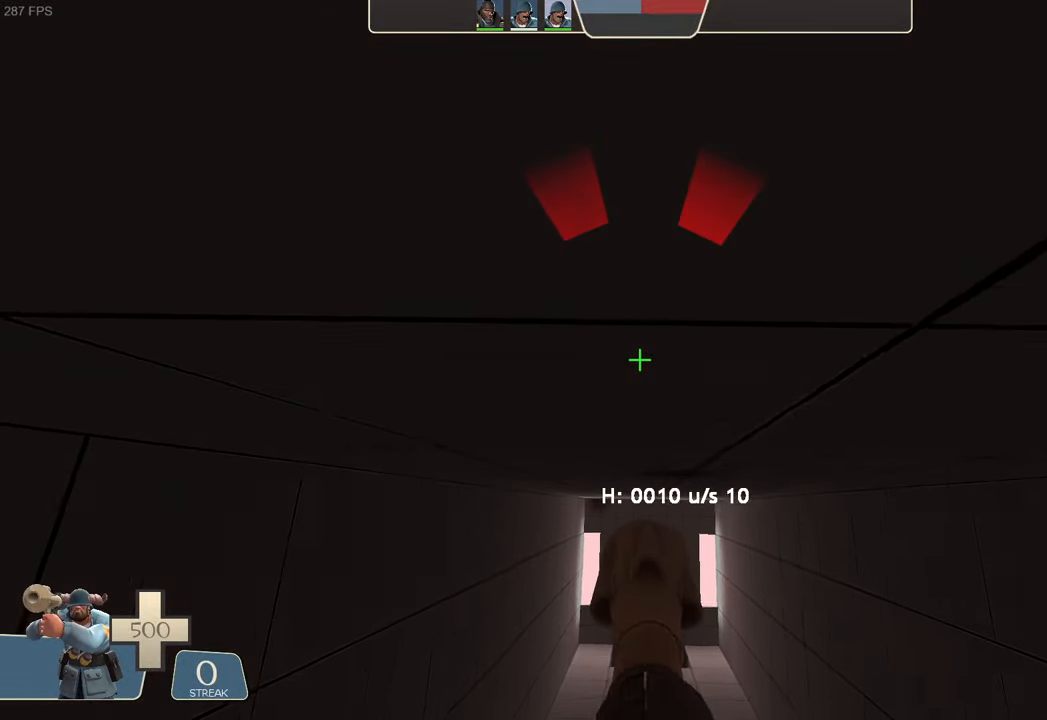
{"dt_ms": 500, "buttons": ["L2", "R2"], "left_stick": "up", "right_stick": "center", "events": [[383, "left_stick", "center"], [500, "left_stick", "up"]]}
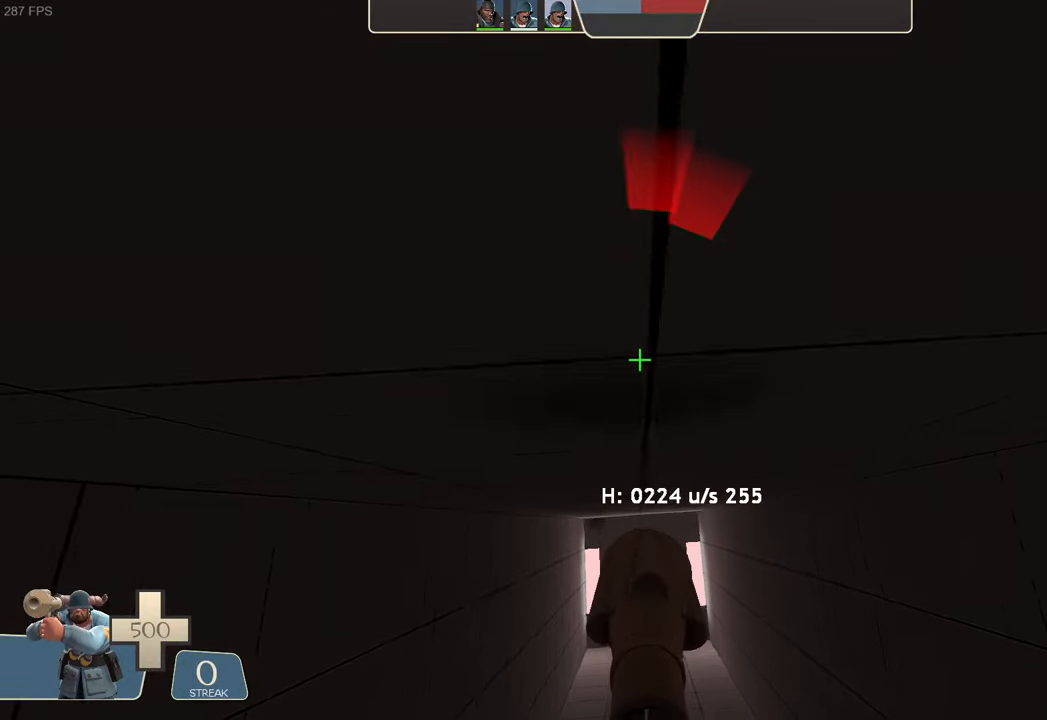
{"dt_ms": 500, "buttons": ["L2", "R2"], "left_stick": "up-left", "right_stick": "center", "events": [[50, "left_stick", "center"], [200, "left_stick", "up-left"]]}
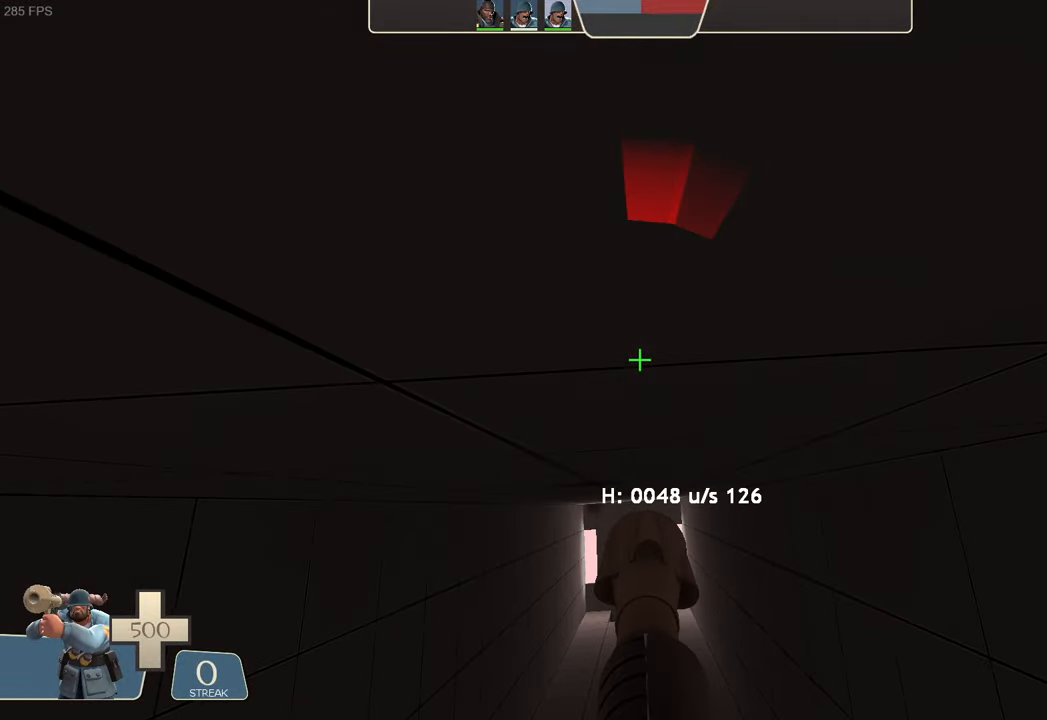
{"dt_ms": 500, "buttons": ["L2", "R2"], "left_stick": "up-right", "right_stick": "center", "events": [[183, "right_stick", "up-left"], [333, "right_stick", "center"], [466, "left_stick", "up-right"]]}
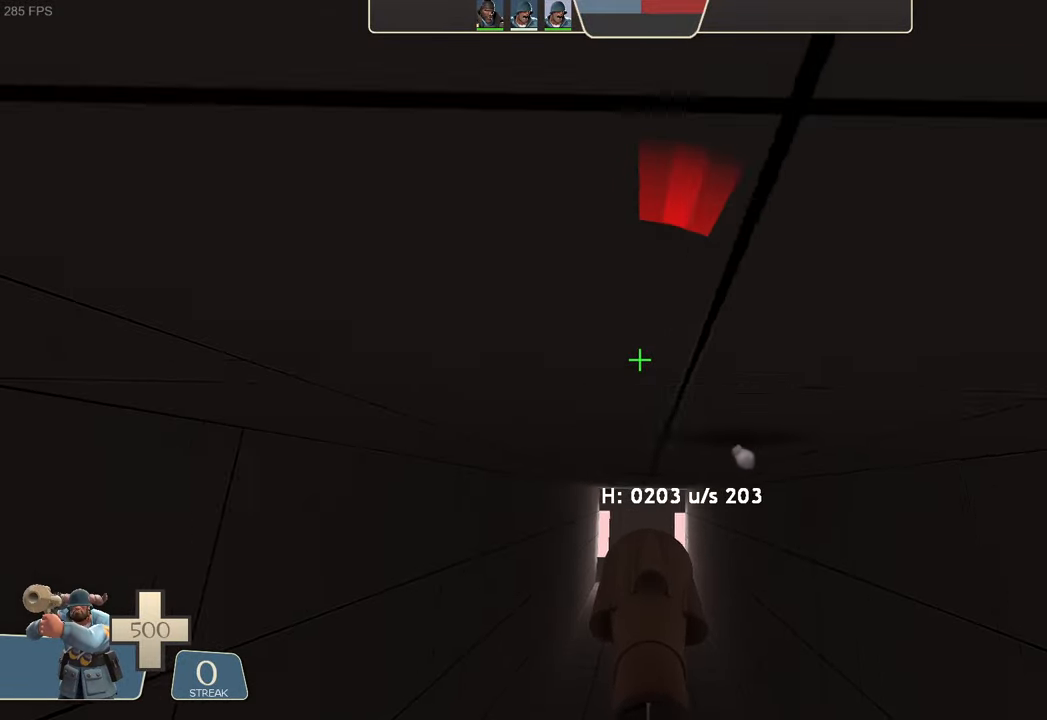
{"dt_ms": 500, "buttons": ["L2", "R2"], "left_stick": "center", "right_stick": "center", "events": [[450, "left_stick", "center"]]}
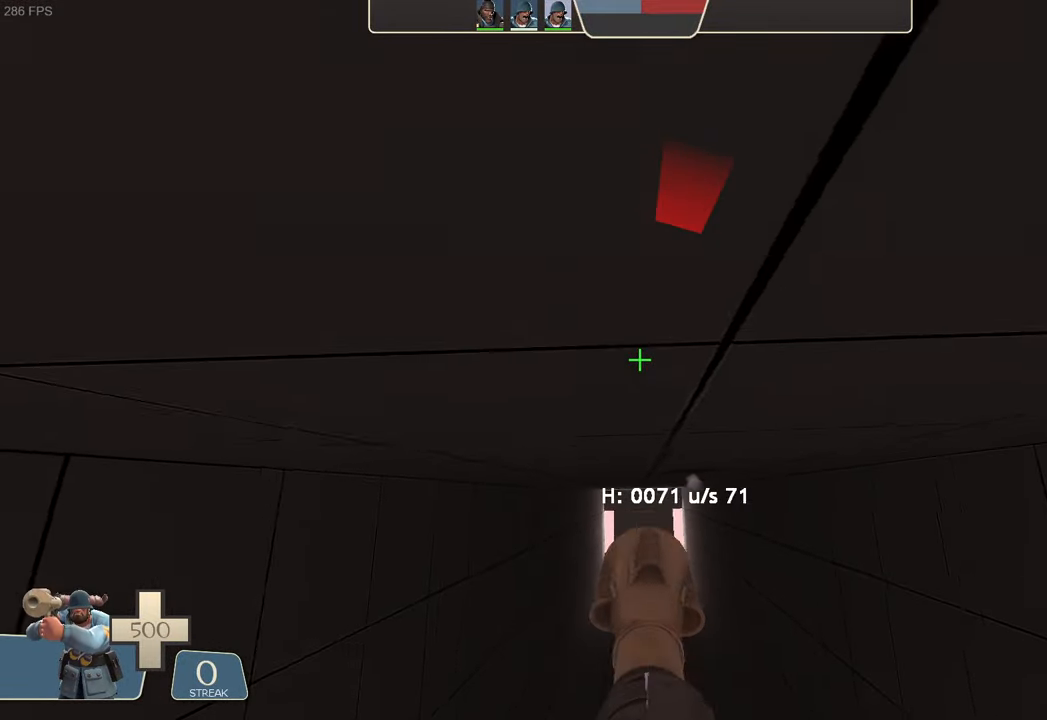
{"dt_ms": 500, "buttons": ["L2", "R2"], "left_stick": "up-left", "right_stick": "center", "events": [[416, "left_stick", "up"], [466, "left_stick", "up-left"]]}
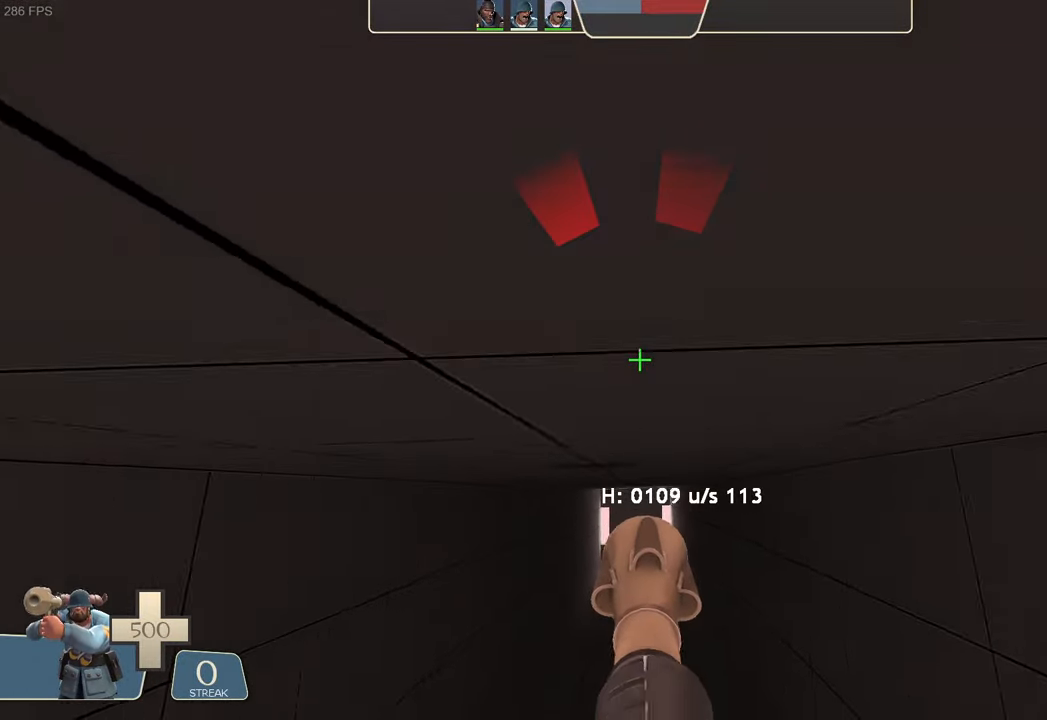
{"dt_ms": 500, "buttons": ["L2", "R2"], "left_stick": "up-left", "right_stick": "center", "events": []}
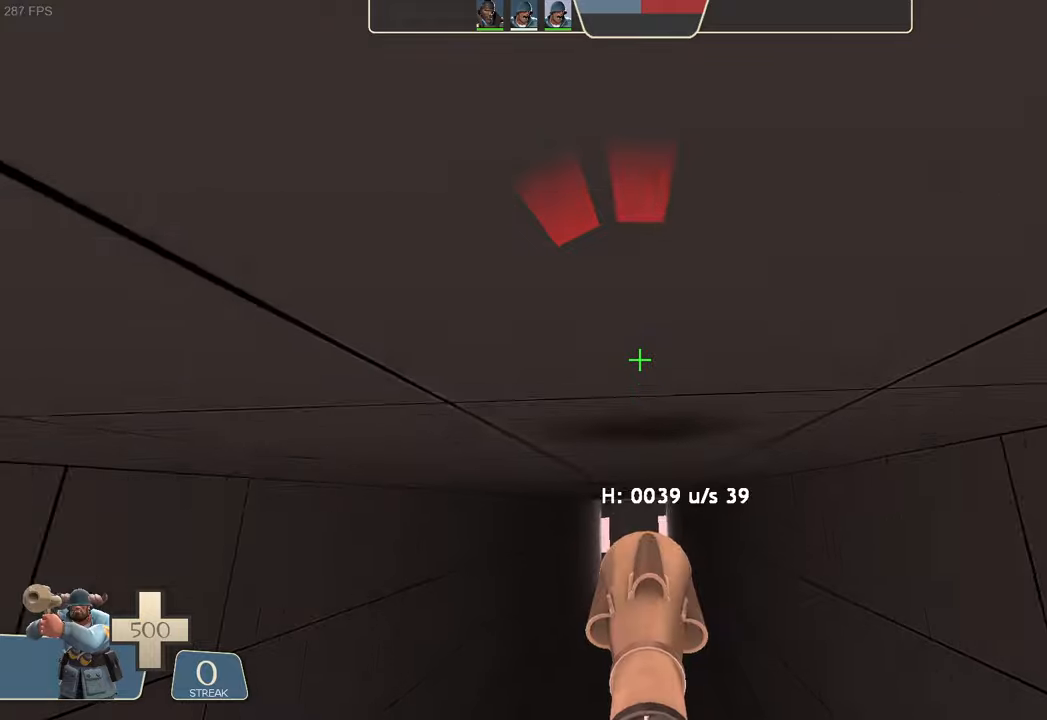
{"dt_ms": 1000, "buttons": ["L2", "R2"], "left_stick": "center", "right_stick": "center"}
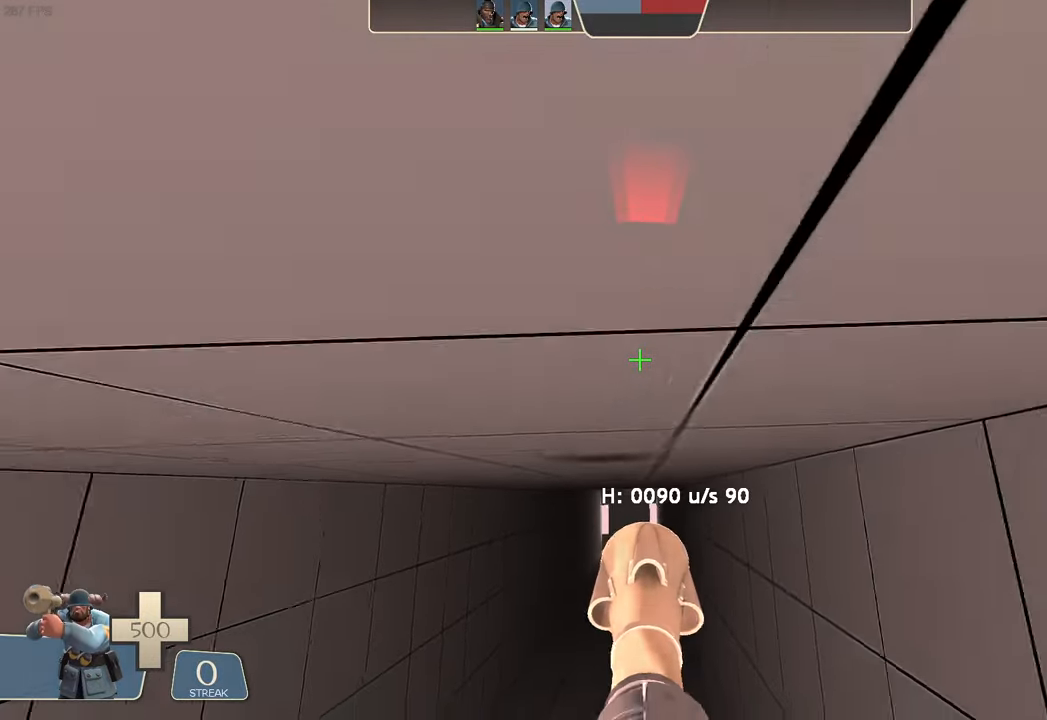
{"dt_ms": 1000, "buttons": ["L2", "R2"], "left_stick": "up-left", "right_stick": "center"}
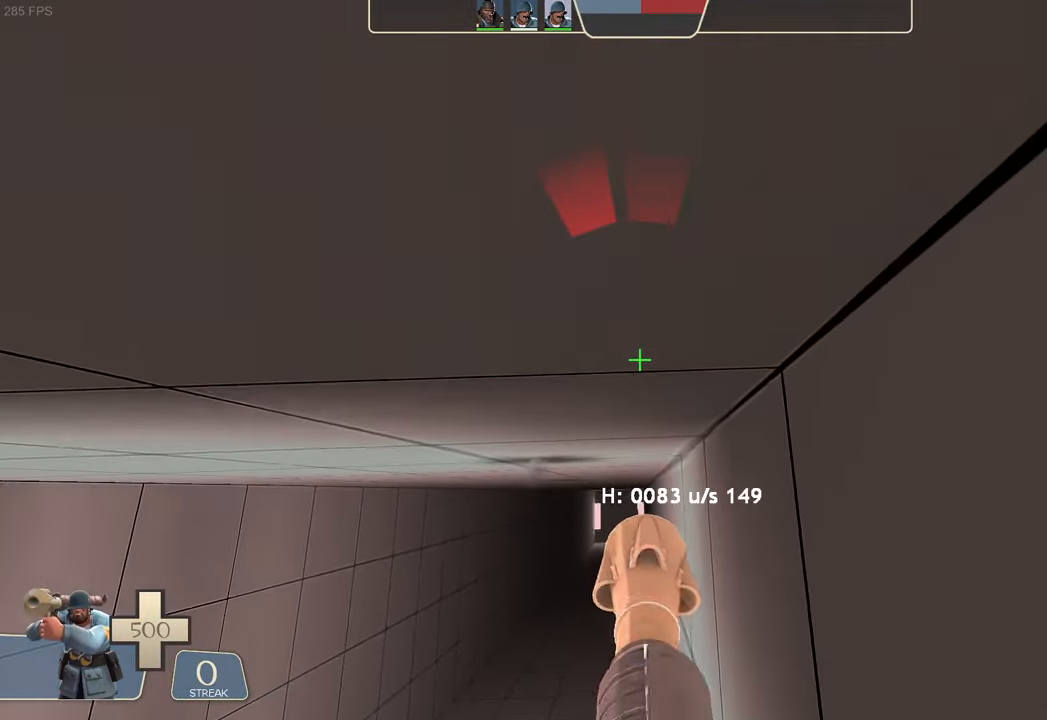
{"dt_ms": 500, "buttons": ["L2", "R2"], "left_stick": "up", "right_stick": "center"}
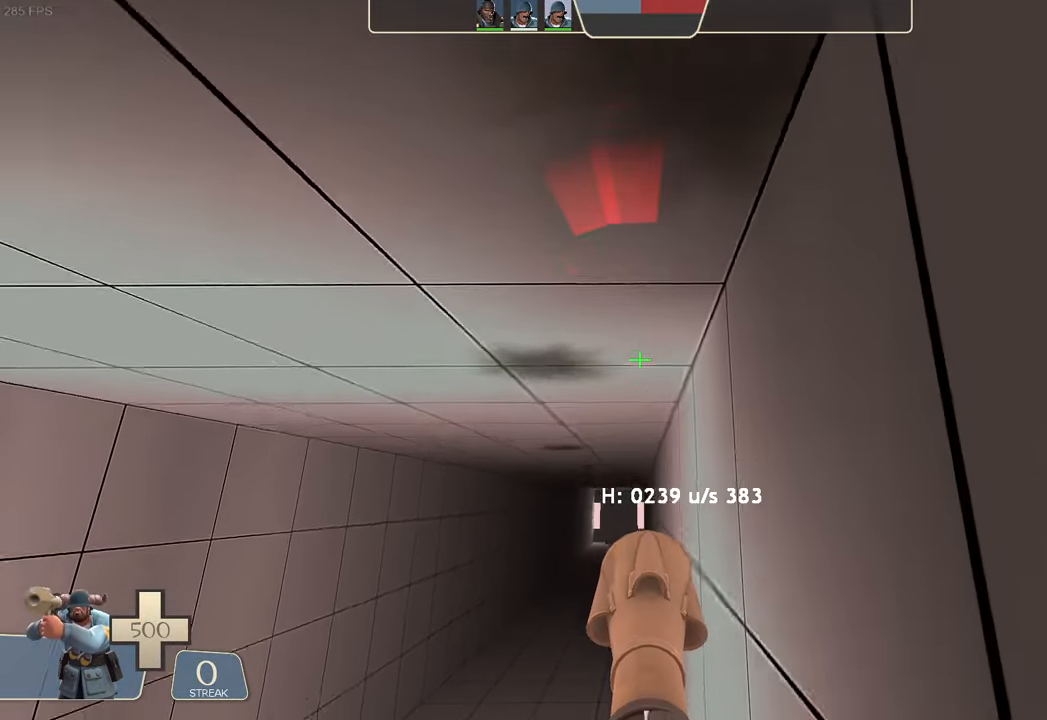
{"dt_ms": 500, "buttons": ["L2"], "left_stick": "down-right", "right_stick": "right", "events": [[200, "left_stick", "center"], [250, "left_stick", "down"], [300, "R2", "up"], [317, "right_stick", "right"], [400, "left_stick", "center"], [450, "left_stick", "down-right"]]}
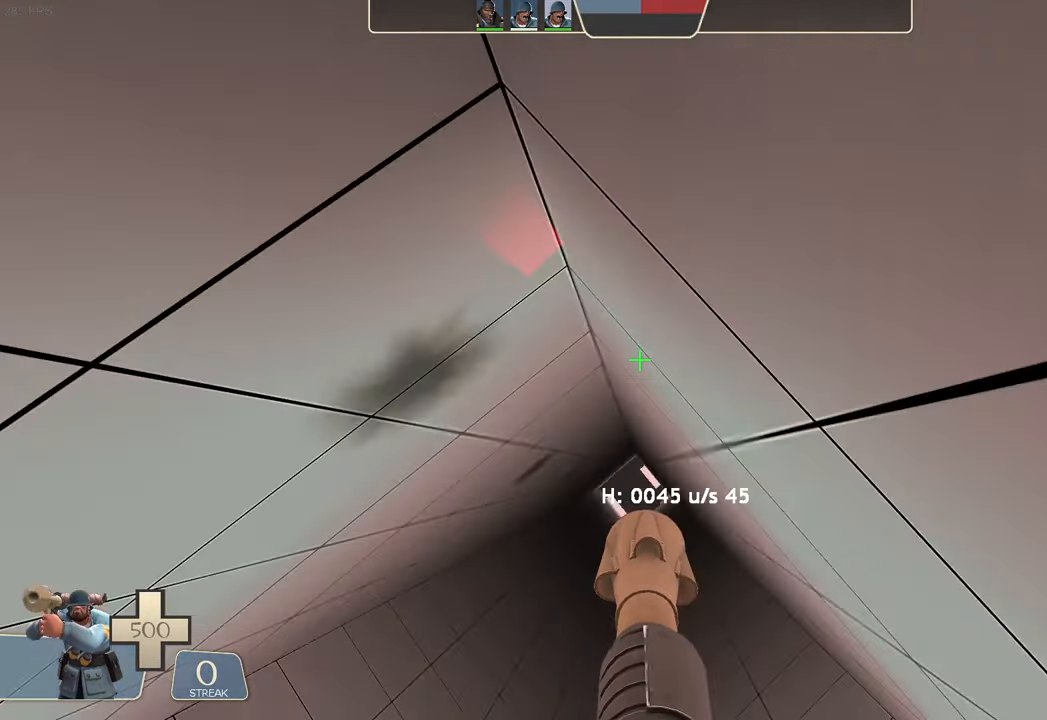
{"dt_ms": 500, "buttons": ["L2"], "left_stick": "center", "right_stick": "right", "events": [[17, "R1", "down"], [83, "R2", "down"], [150, "R1", "up"], [150, "left_stick", "center"], [200, "R1", "down"], [250, "right_stick", "down-right"], [267, "R2", "up"], [267, "left_stick", "up-right"], [333, "left_stick", "center"], [417, "right_stick", "center"], [500, "R1", "up"], [500, "right_stick", "right"]]}
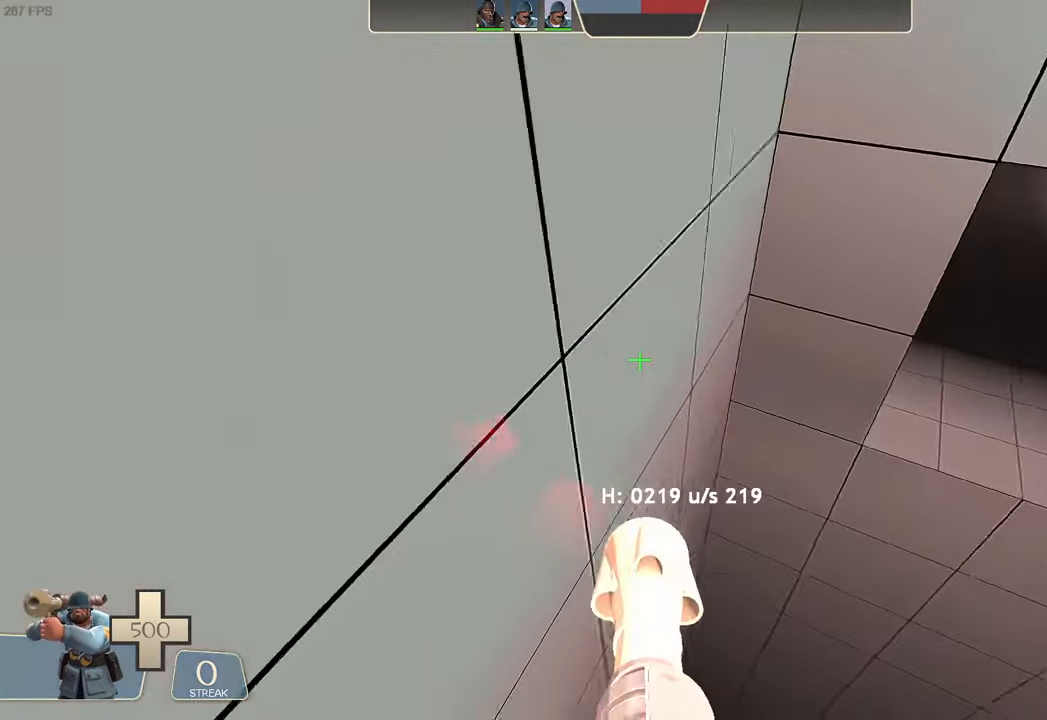
{"dt_ms": 500, "buttons": ["L2"], "left_stick": "right", "right_stick": "center", "events": [[33, "left_stick", "up-right"], [367, "left_stick", "right"], [383, "right_stick", "center"]]}
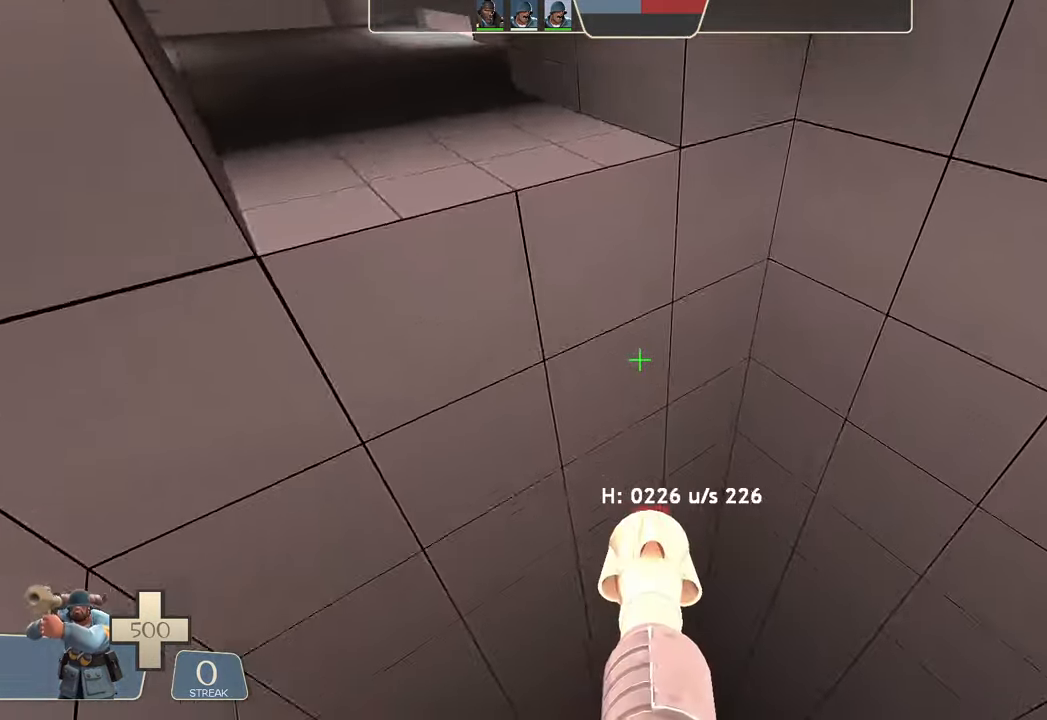
{"dt_ms": 500, "buttons": ["L2"], "left_stick": "center", "right_stick": "up-left", "events": [[17, "left_stick", "center"], [200, "right_stick", "up"], [250, "left_stick", "up-left"], [367, "right_stick", "up-left"], [500, "left_stick", "center"]]}
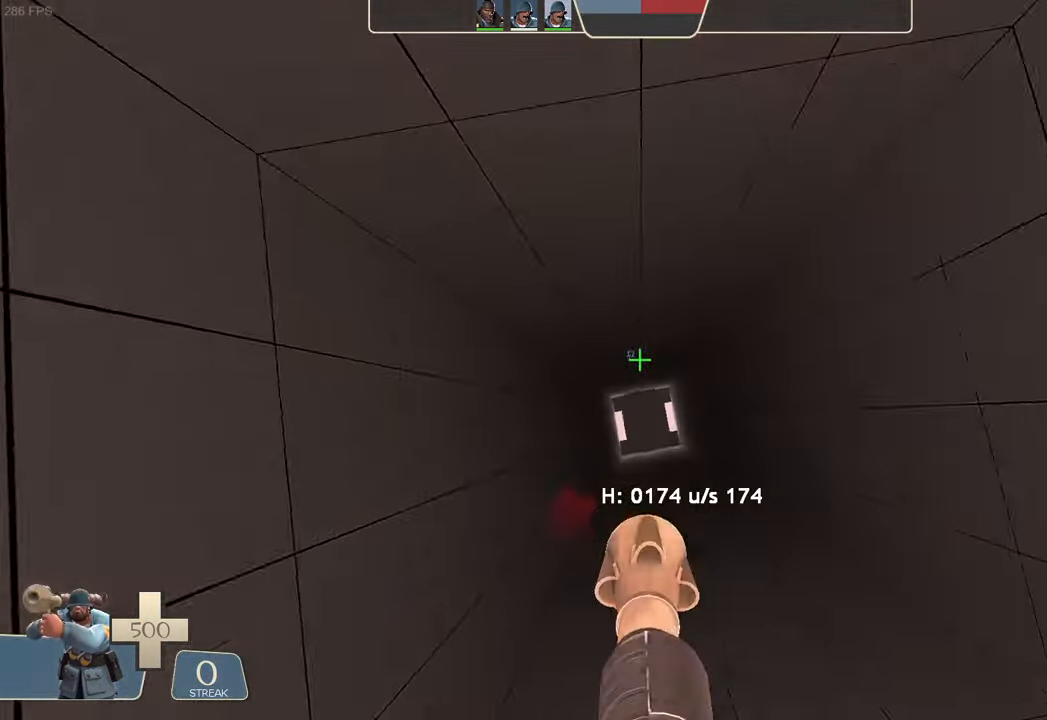
{"dt_ms": 500, "buttons": [], "left_stick": "down", "right_stick": "up-left", "events": [[17, "right_stick", "center"], [100, "L2", "up"], [317, "left_stick", "down"], [317, "right_stick", "up-left"]]}